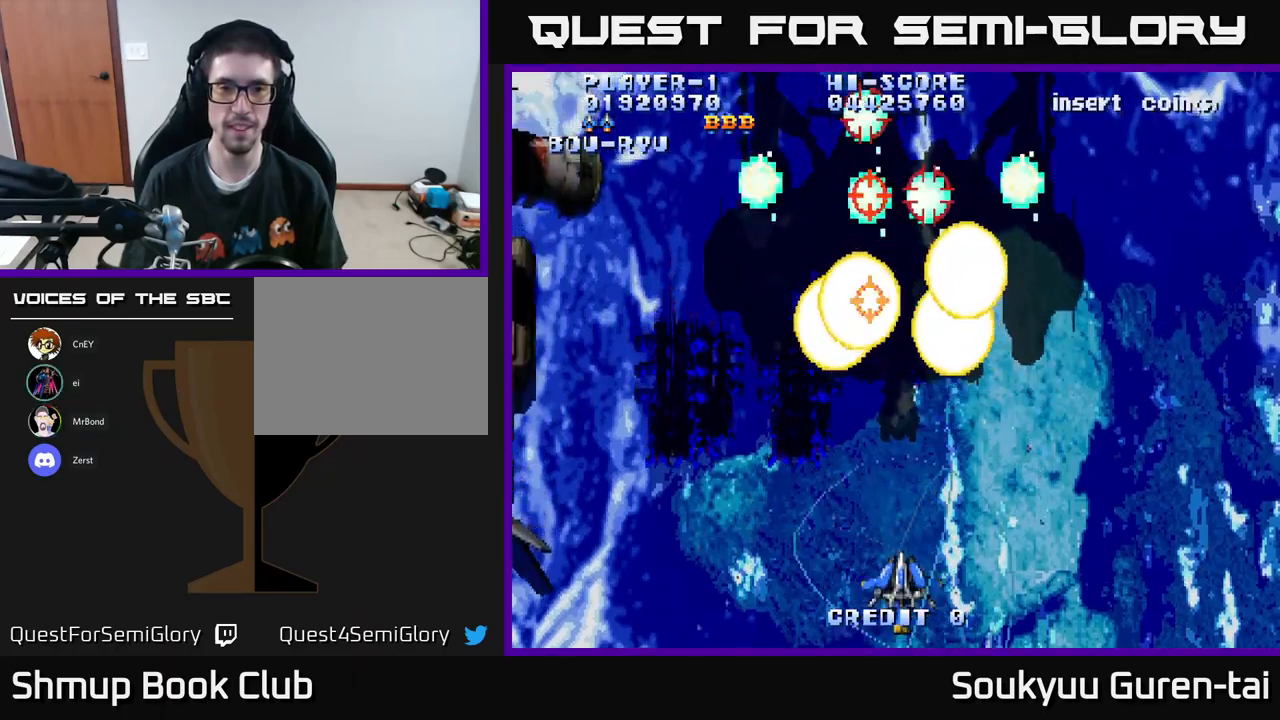
Gameplay with a controller (Xbox layout); each line is a JSON object with the inputs held at the frame after it. "events" lists button and stick changes between this image and that frame as [ms after this image, input, new state], when the widget could be followed in between.
{"buttons": ["A"], "left_stick": "center", "right_stick": "center", "events": [[17, "DPAD_UP", "down"], [417, "DPAD_UP", "up"]]}
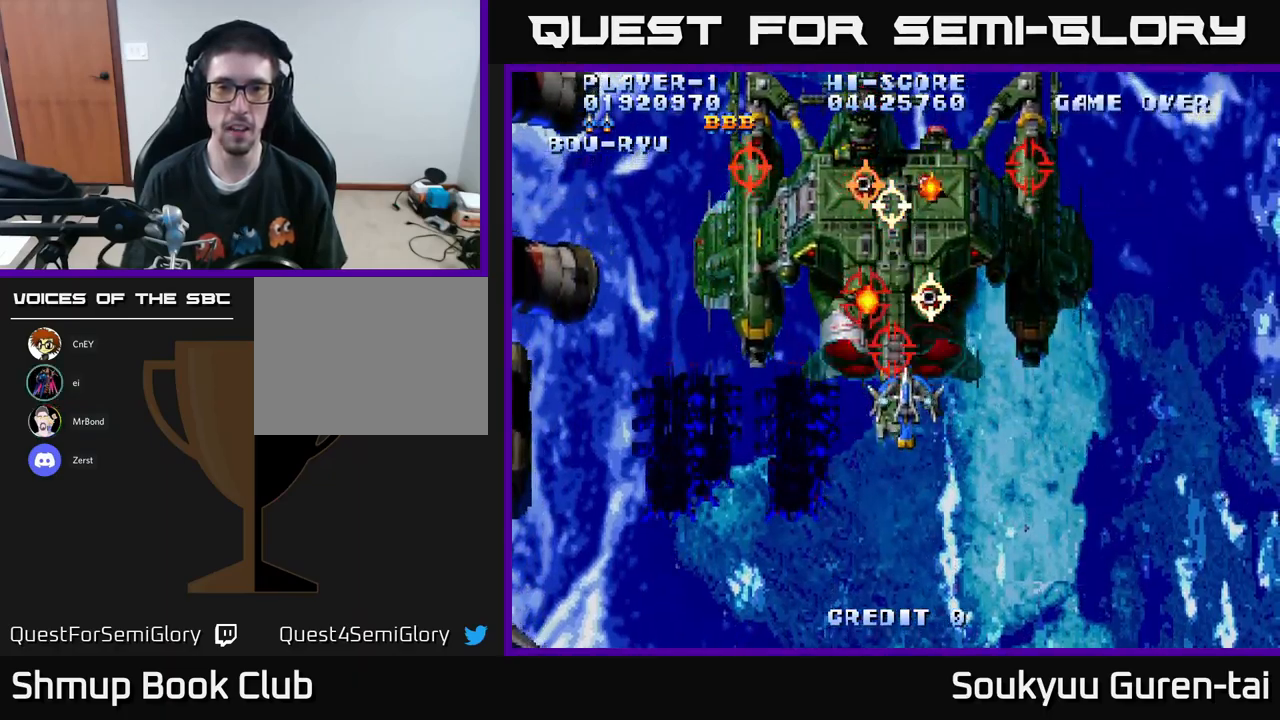
{"buttons": ["A", "DPAD_RIGHT"], "left_stick": "center", "right_stick": "center", "events": [[17, "A", "up"], [33, "DPAD_DOWN", "down"], [67, "A", "down"], [417, "DPAD_RIGHT", "down"], [450, "DPAD_DOWN", "up"]]}
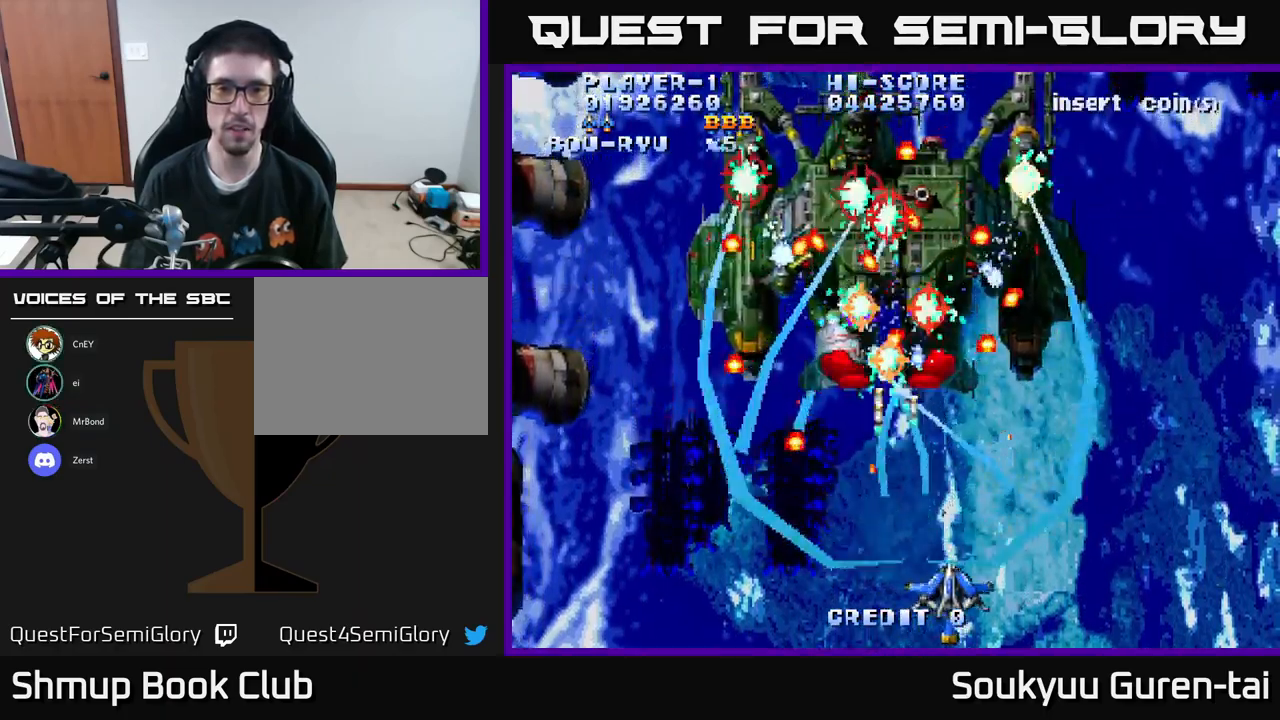
{"buttons": ["A"], "left_stick": "center", "right_stick": "center", "events": [[117, "DPAD_RIGHT", "up"], [300, "DPAD_UP", "down"], [500, "DPAD_UP", "up"]]}
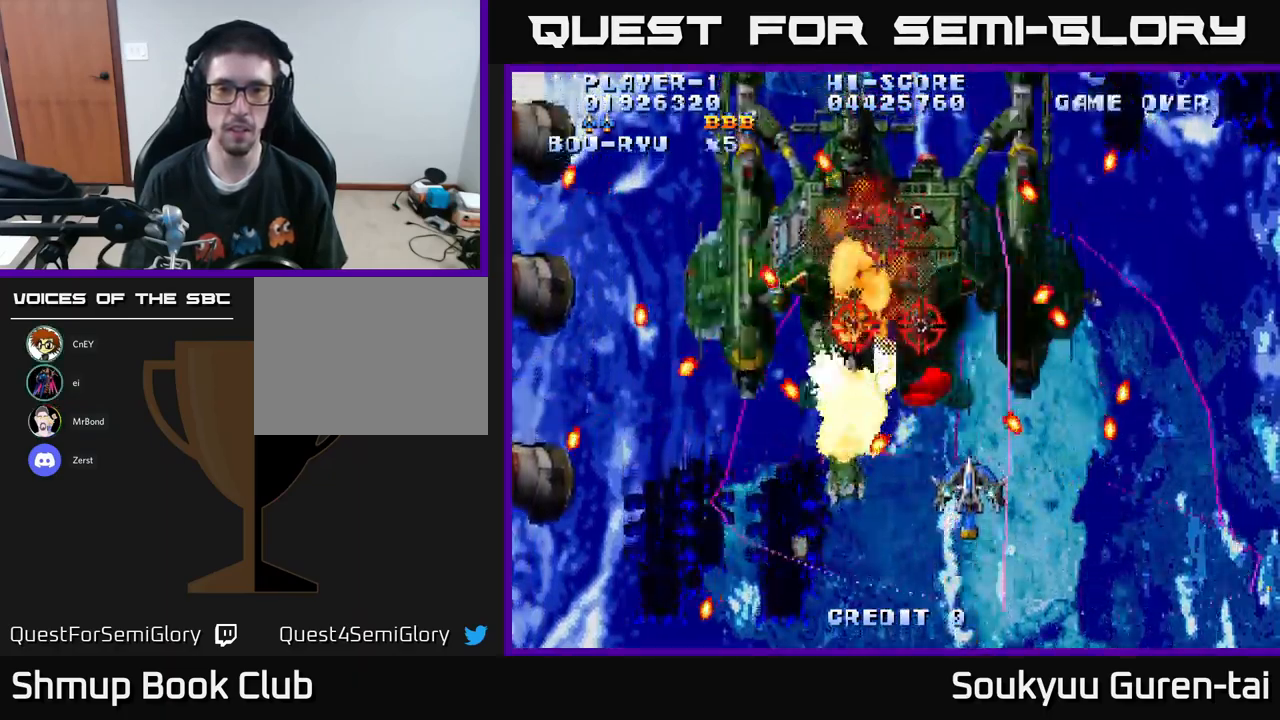
{"buttons": ["A", "DPAD_DOWN"], "left_stick": "center", "right_stick": "center", "events": [[283, "DPAD_LEFT", "down"], [300, "A", "up"], [317, "DPAD_DOWN", "down"], [317, "DPAD_LEFT", "up"], [367, "A", "down"], [367, "DPAD_RIGHT", "down"], [500, "DPAD_RIGHT", "up"]]}
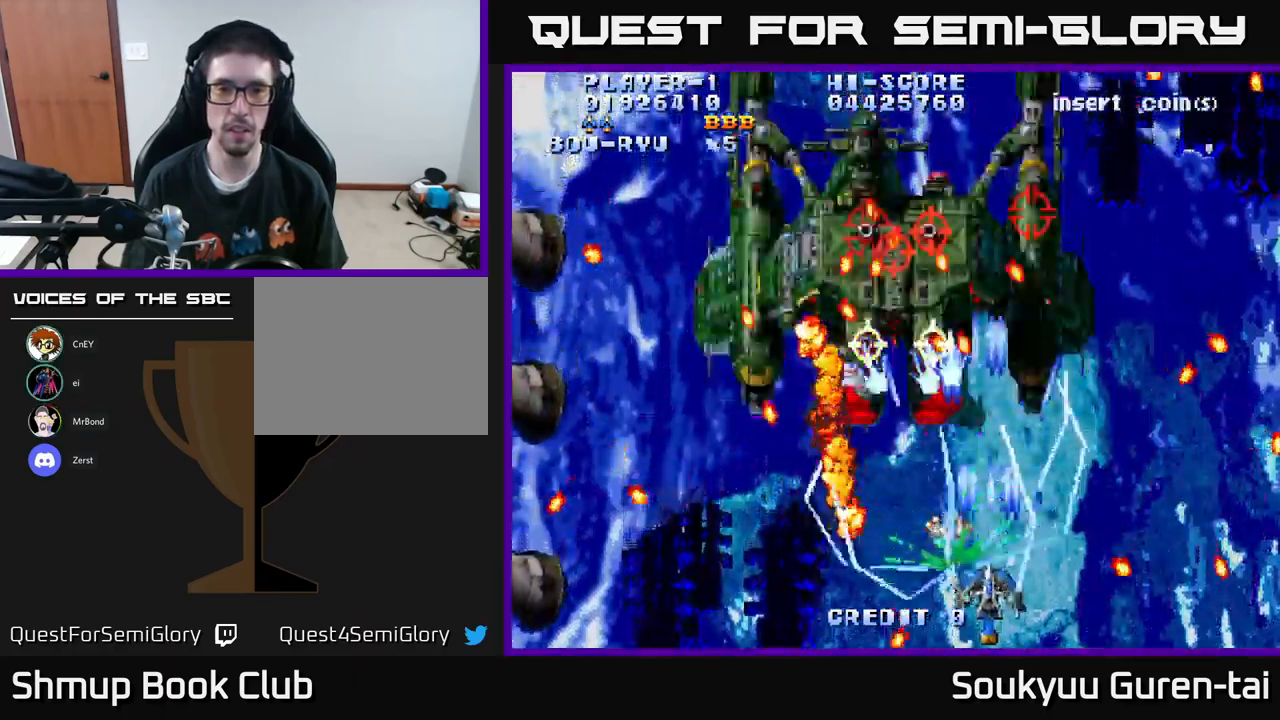
{"buttons": ["A", "DPAD_RIGHT"], "left_stick": "center", "right_stick": "center", "events": [[117, "DPAD_DOWN", "up"], [383, "DPAD_RIGHT", "down"]]}
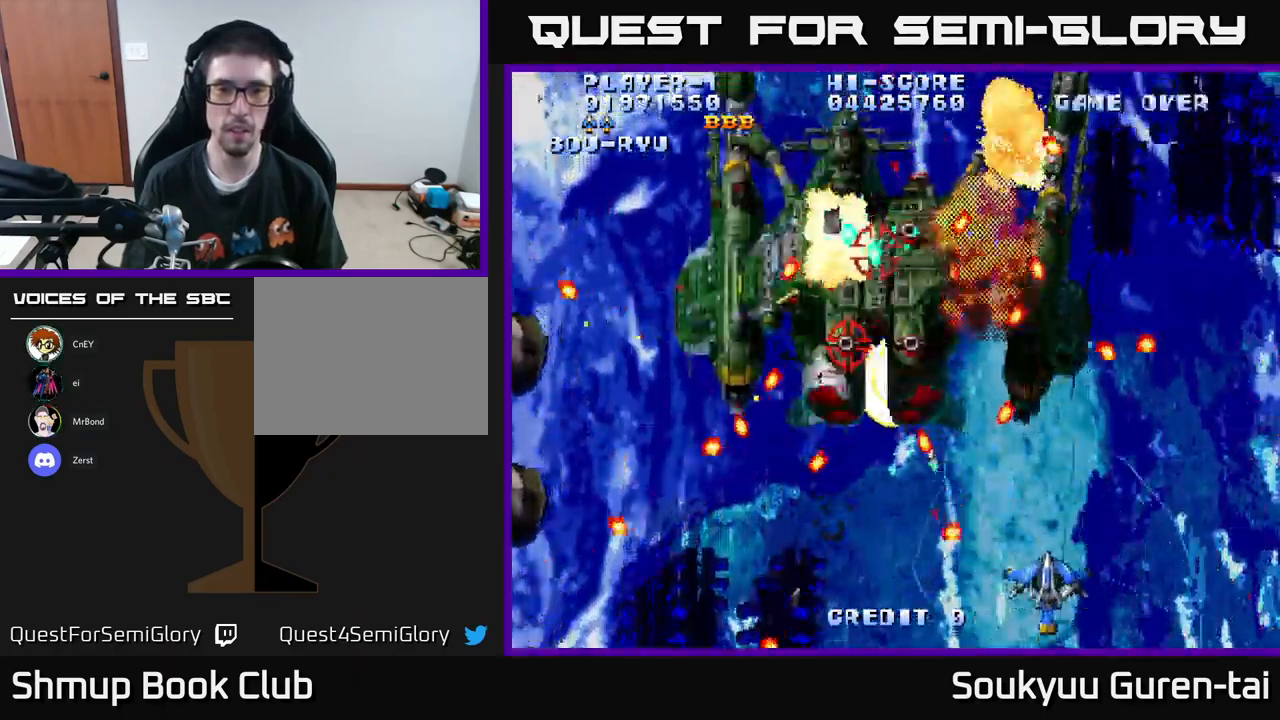
{"buttons": ["A", "DPAD_LEFT"], "left_stick": "center", "right_stick": "center", "events": [[17, "DPAD_RIGHT", "up"], [17, "DPAD_UP", "down"], [117, "DPAD_LEFT", "down"], [117, "DPAD_UP", "up"], [217, "DPAD_LEFT", "up"], [300, "DPAD_UP", "down"], [433, "DPAD_LEFT", "down"], [483, "DPAD_UP", "up"]]}
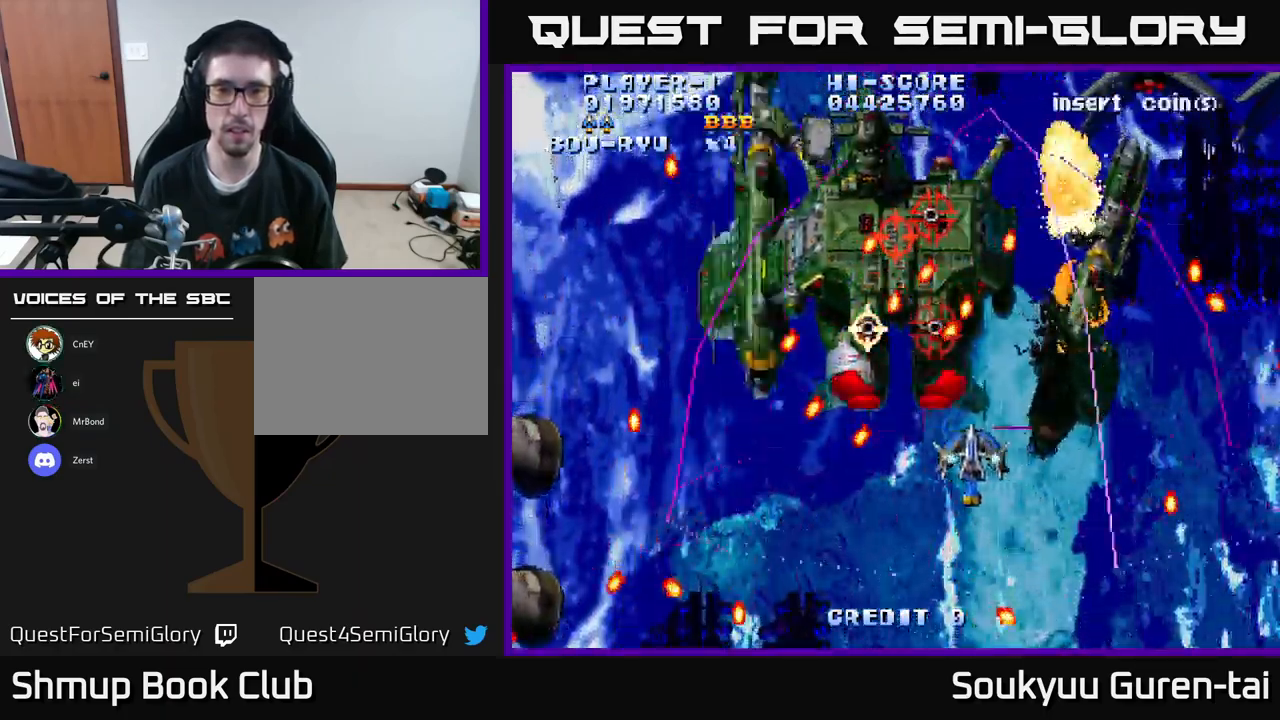
{"buttons": ["A"], "left_stick": "center", "right_stick": "center", "events": [[83, "DPAD_DOWN", "down"], [117, "DPAD_LEFT", "up"], [133, "A", "up"], [167, "DPAD_RIGHT", "down"], [183, "A", "down"], [217, "DPAD_RIGHT", "up"], [417, "DPAD_DOWN", "up"]]}
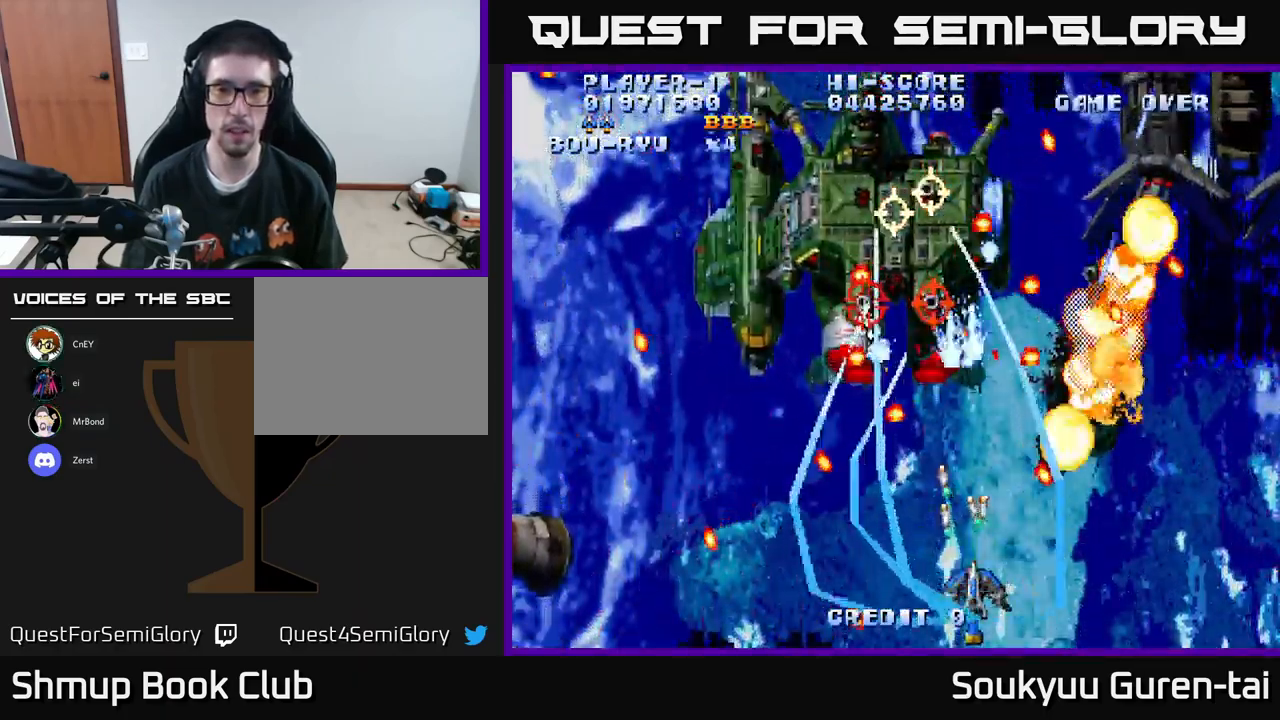
{"buttons": ["A", "DPAD_LEFT"], "left_stick": "center", "right_stick": "center", "events": [[433, "DPAD_LEFT", "down"]]}
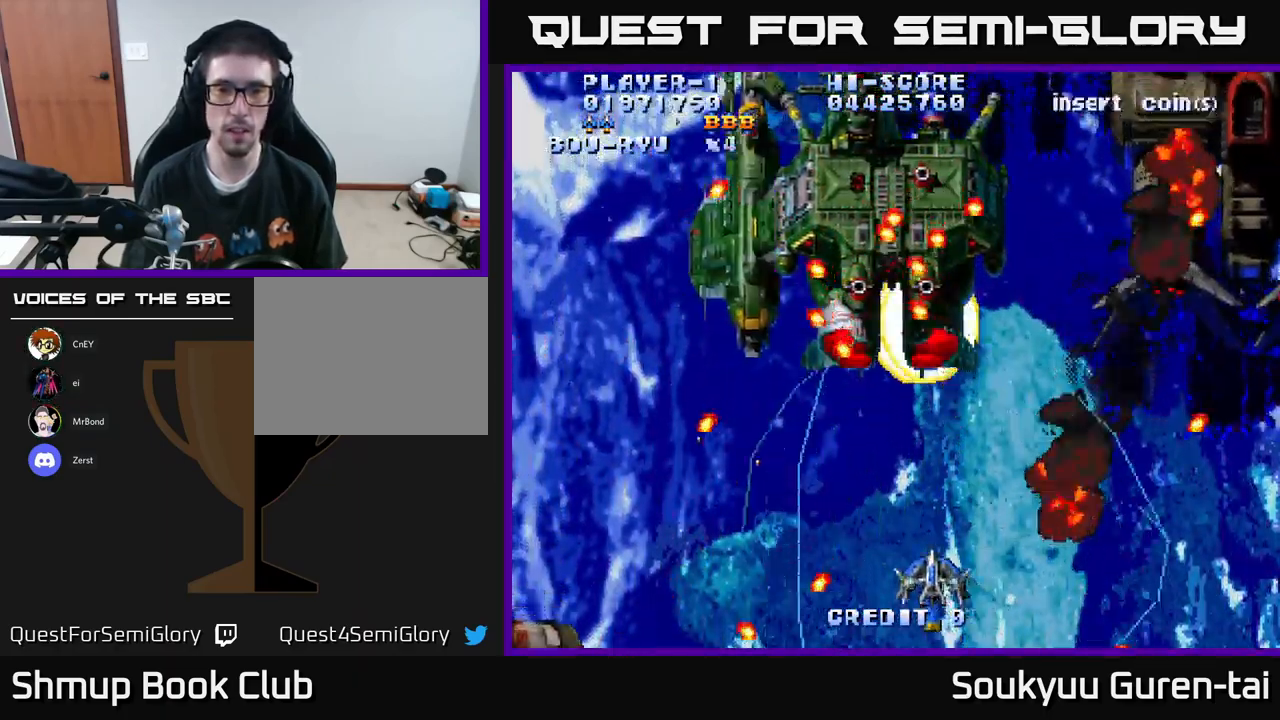
{"buttons": ["A", "DPAD_UP"], "left_stick": "center", "right_stick": "center", "events": [[17, "DPAD_UP", "down"], [117, "DPAD_UP", "up"], [150, "DPAD_LEFT", "up"], [200, "DPAD_UP", "down"], [334, "DPAD_UP", "up"], [467, "DPAD_UP", "down"]]}
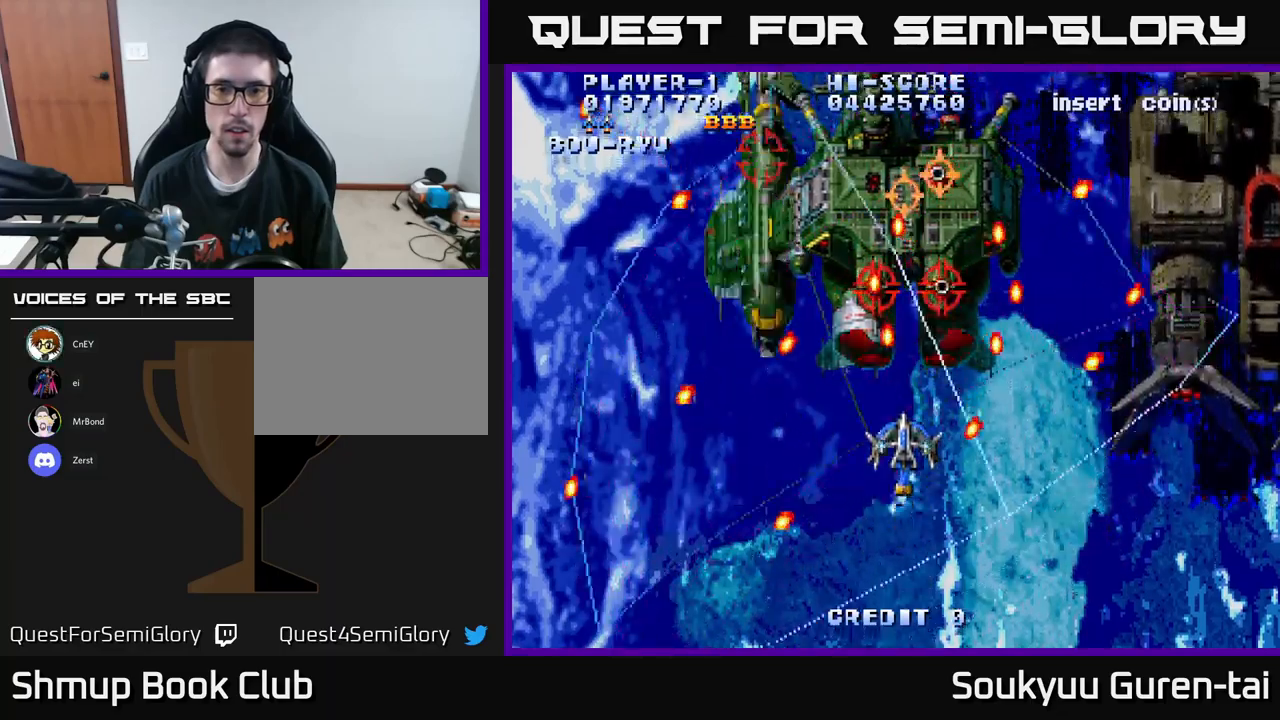
{"buttons": ["A", "DPAD_DOWN"], "left_stick": "center", "right_stick": "center", "events": [[184, "DPAD_UP", "up"], [200, "DPAD_DOWN", "down"], [200, "DPAD_LEFT", "down"], [217, "A", "up"], [250, "A", "down"], [267, "DPAD_LEFT", "up"]]}
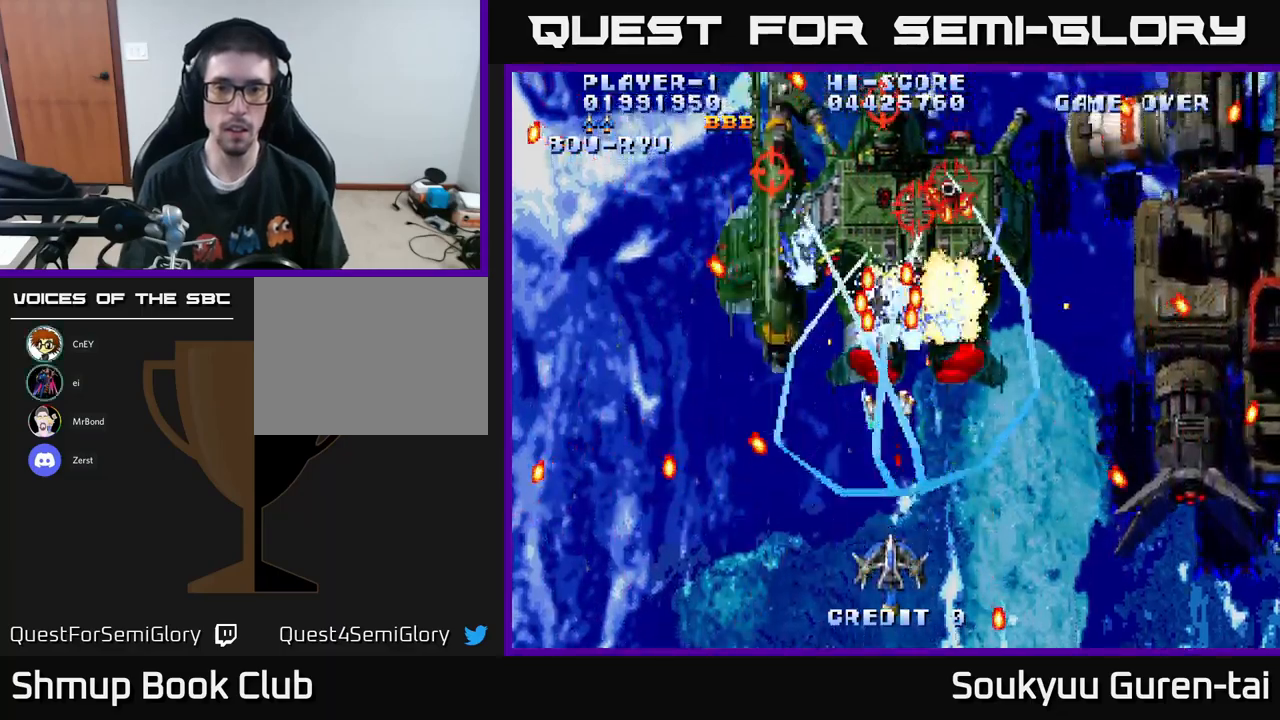
{"buttons": ["A"], "left_stick": "center", "right_stick": "center", "events": [[167, "DPAD_DOWN", "up"]]}
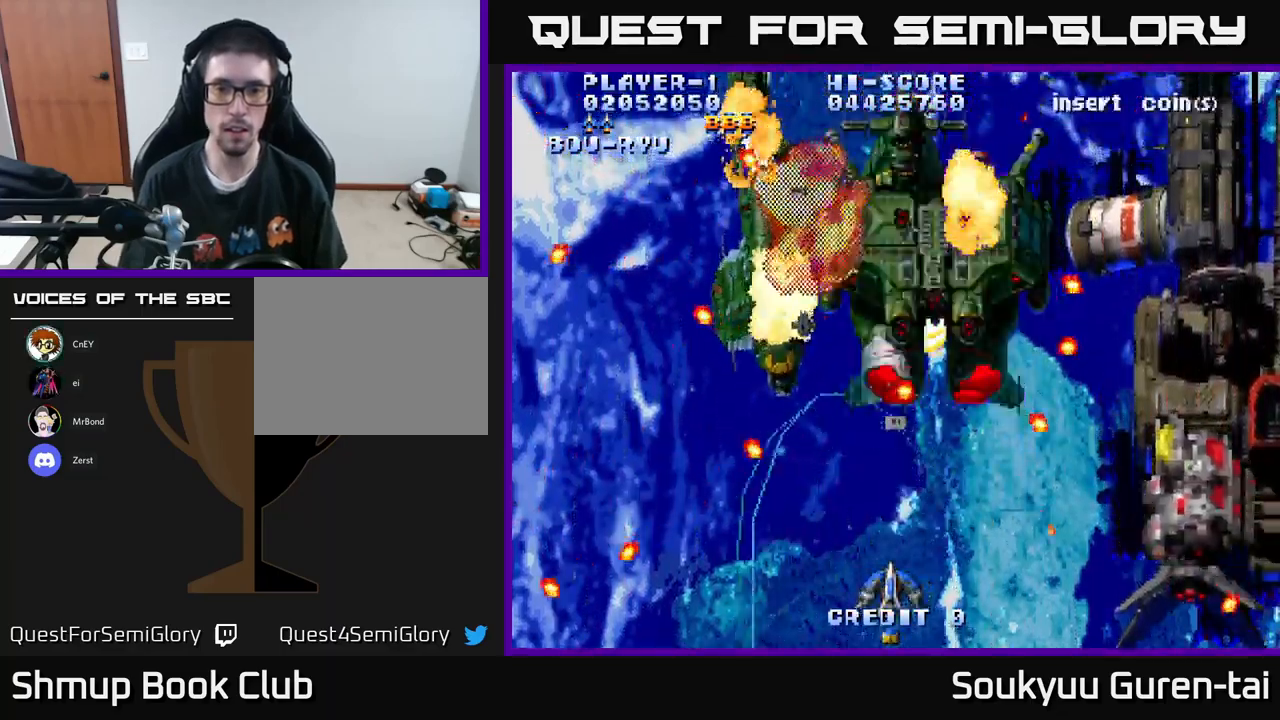
{"buttons": ["A"], "left_stick": "center", "right_stick": "center", "events": [[167, "DPAD_RIGHT", "down"], [284, "DPAD_RIGHT", "up"], [284, "DPAD_UP", "down"], [384, "DPAD_LEFT", "down"], [450, "DPAD_UP", "up"], [484, "DPAD_LEFT", "up"]]}
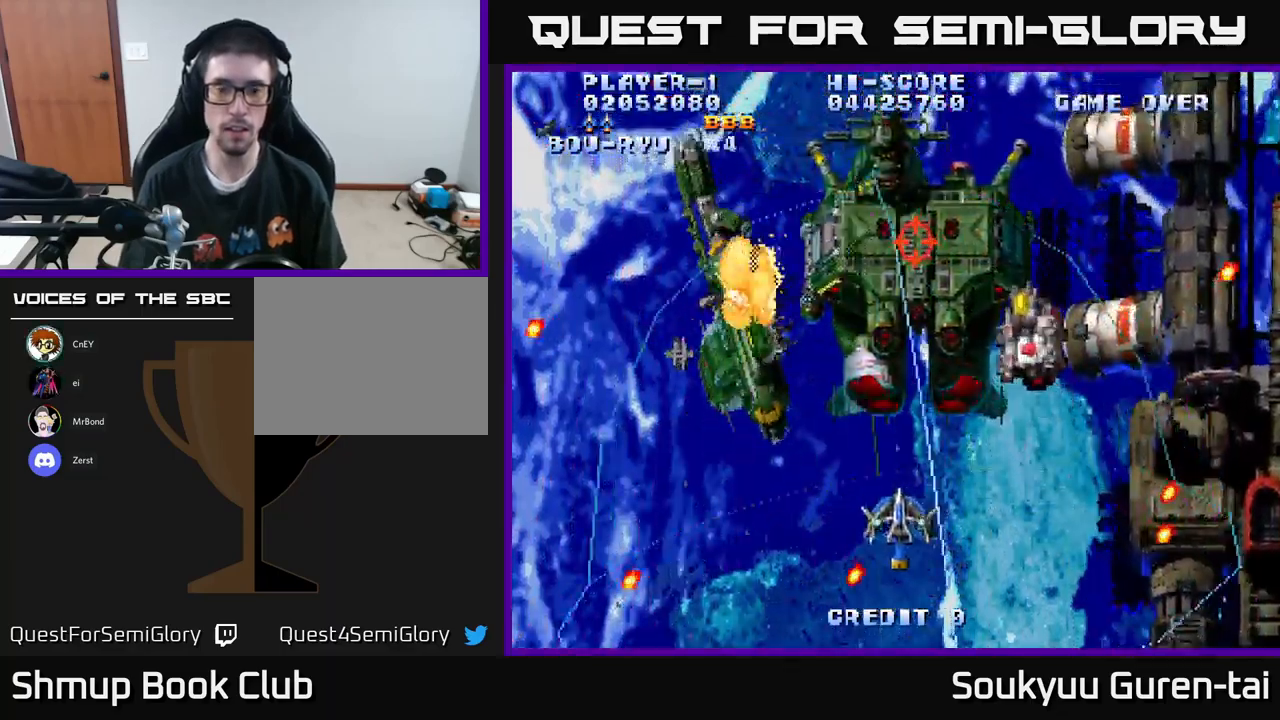
{"buttons": [], "left_stick": "center", "right_stick": "center", "events": [[267, "DPAD_UP", "down"], [467, "DPAD_UP", "up"], [500, "A", "up"]]}
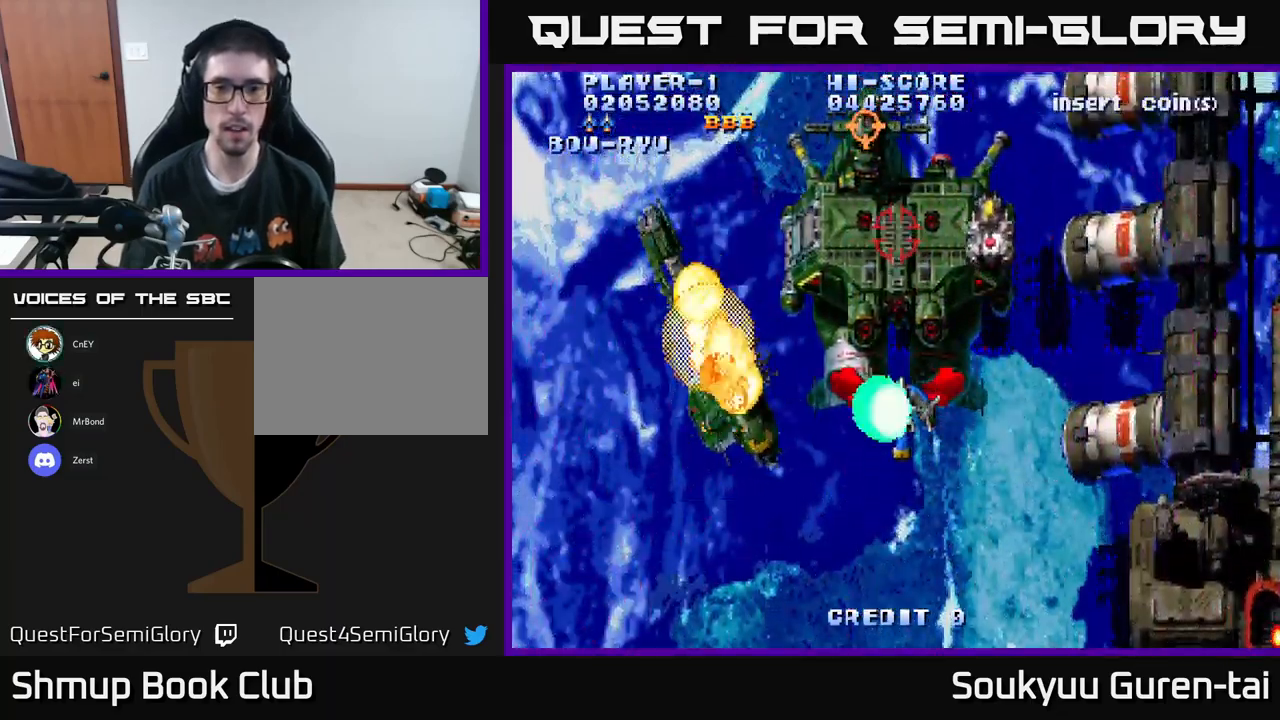
{"buttons": ["A"], "left_stick": "center", "right_stick": "center", "events": [[17, "DPAD_DOWN", "down"], [50, "DPAD_RIGHT", "down"], [67, "A", "down"], [300, "DPAD_RIGHT", "up"], [467, "DPAD_DOWN", "up"]]}
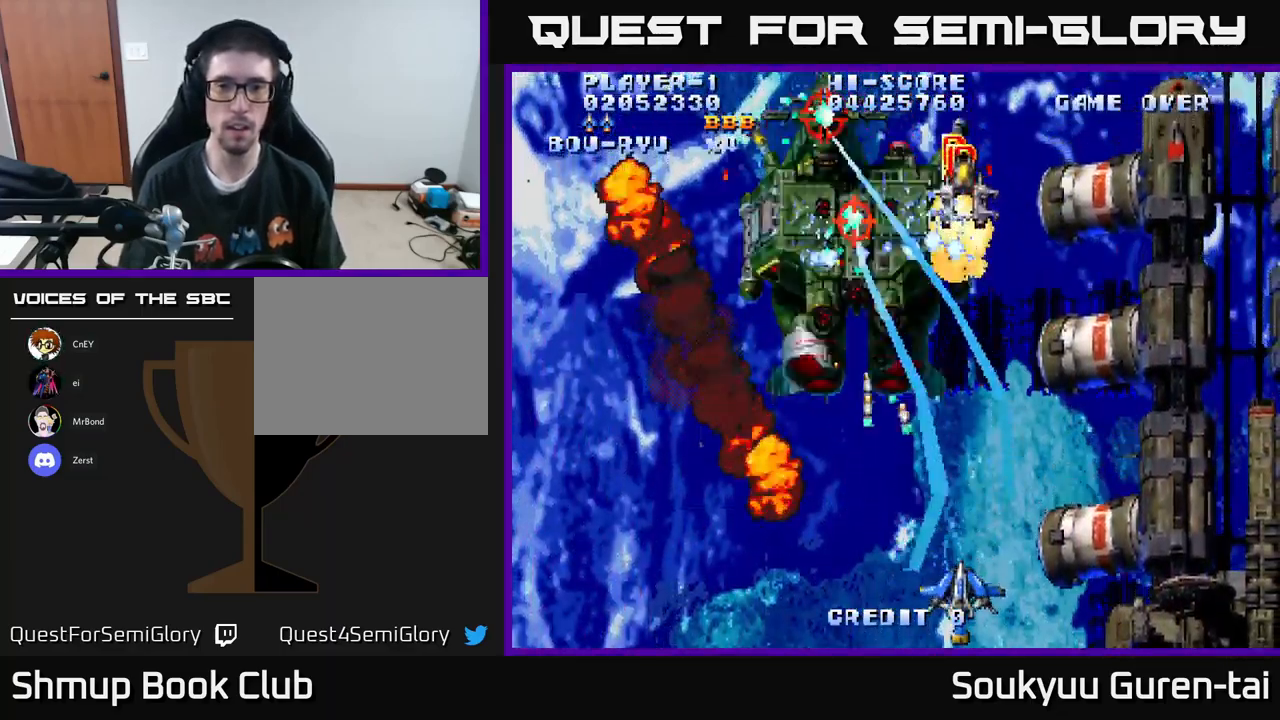
{"buttons": ["A", "DPAD_UP", "DPAD_LEFT"], "left_stick": "center", "right_stick": "center", "events": [[267, "DPAD_UP", "down"], [300, "DPAD_LEFT", "down"]]}
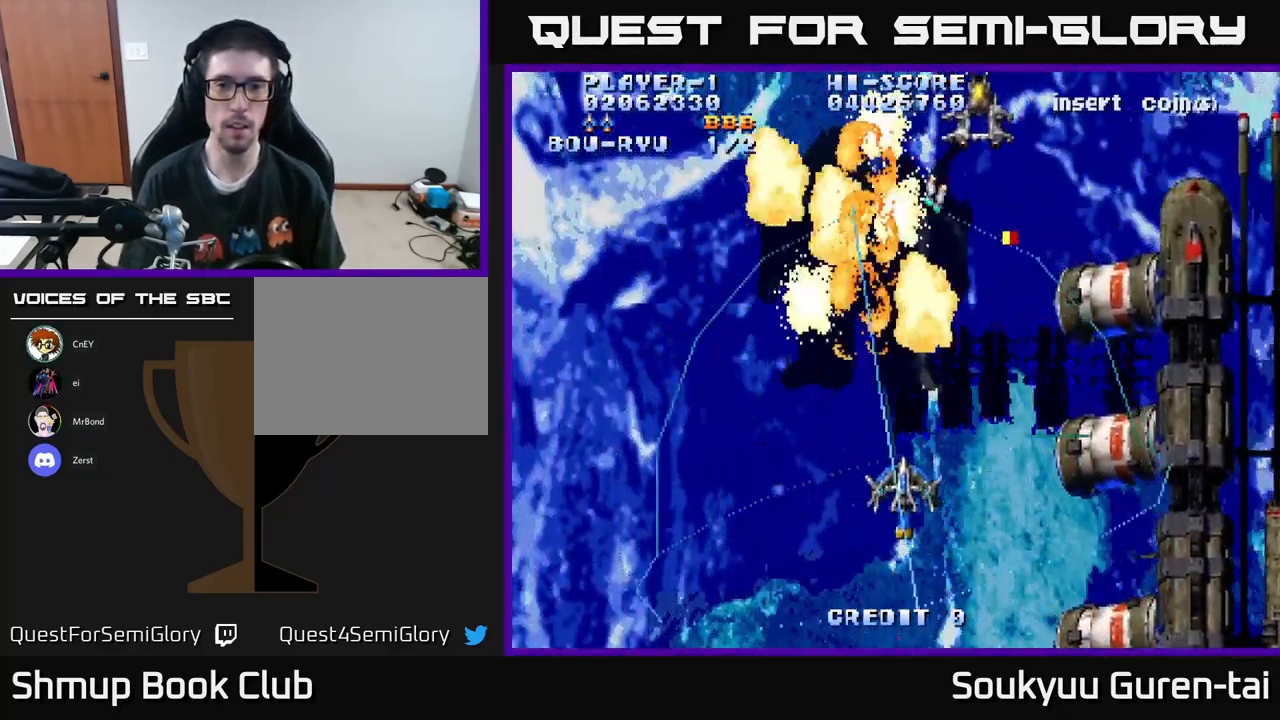
{"buttons": ["A", "DPAD_DOWN"], "left_stick": "center", "right_stick": "center", "events": [[67, "DPAD_LEFT", "up"], [234, "DPAD_UP", "up"], [300, "A", "up"], [367, "A", "down"], [484, "DPAD_DOWN", "down"]]}
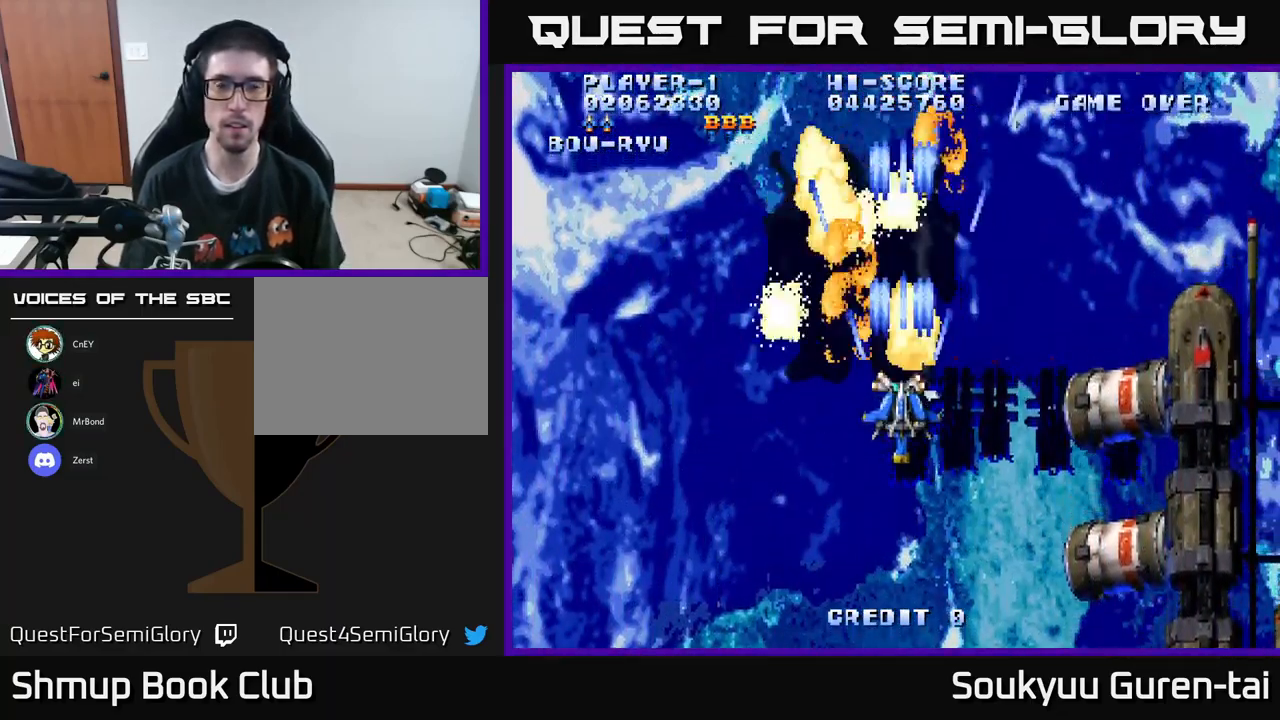
{"buttons": ["A", "DPAD_UP"], "left_stick": "center", "right_stick": "center", "events": [[50, "DPAD_RIGHT", "down"], [167, "DPAD_DOWN", "up"], [317, "DPAD_UP", "down"], [350, "DPAD_RIGHT", "up"]]}
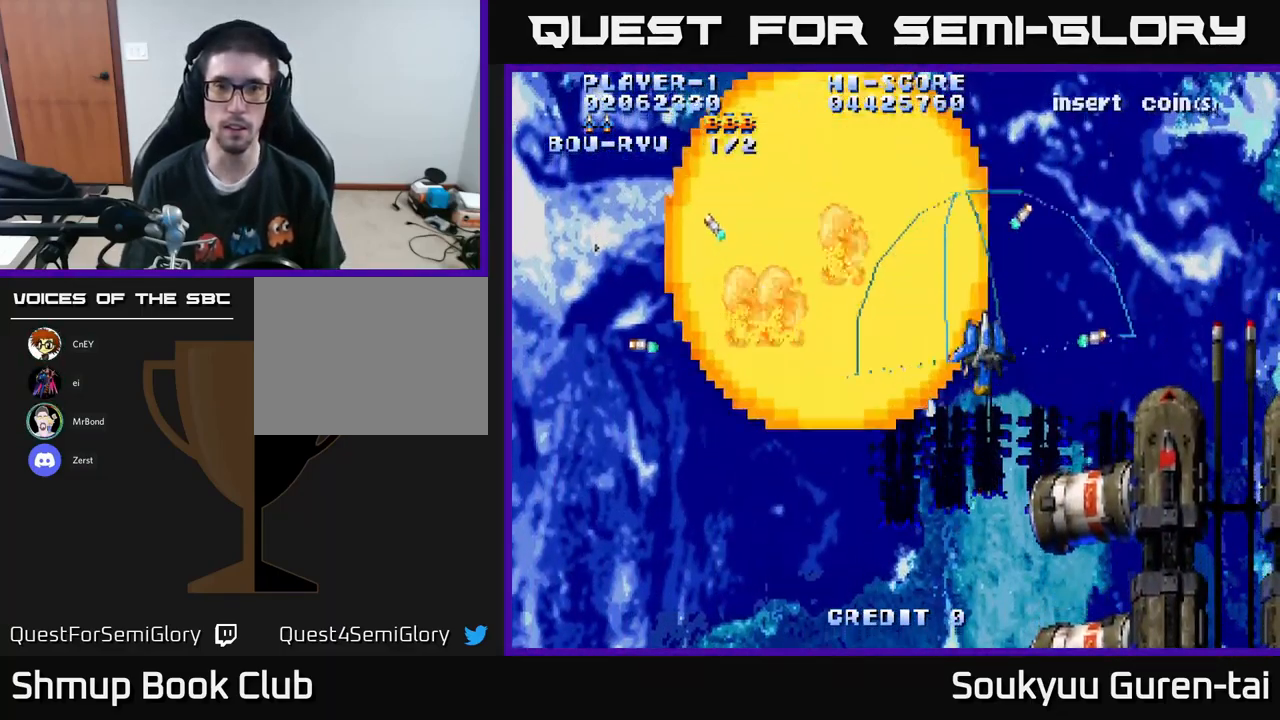
{"buttons": ["A", "DPAD_LEFT"], "left_stick": "center", "right_stick": "center", "events": [[34, "DPAD_UP", "up"], [384, "DPAD_LEFT", "down"]]}
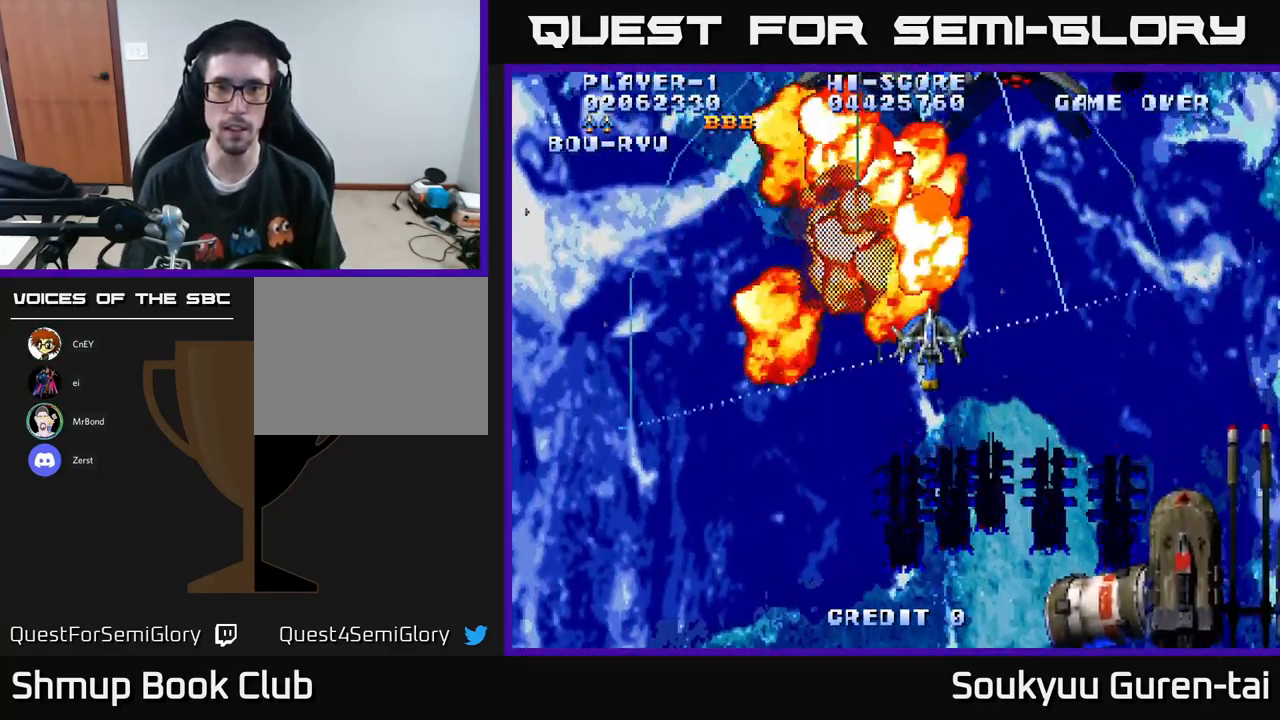
{"buttons": ["A", "DPAD_DOWN"], "left_stick": "center", "right_stick": "center", "events": [[50, "DPAD_UP", "down"], [100, "DPAD_LEFT", "up"], [201, "DPAD_RIGHT", "down"], [301, "DPAD_UP", "up"], [451, "DPAD_DOWN", "down"], [467, "DPAD_RIGHT", "up"]]}
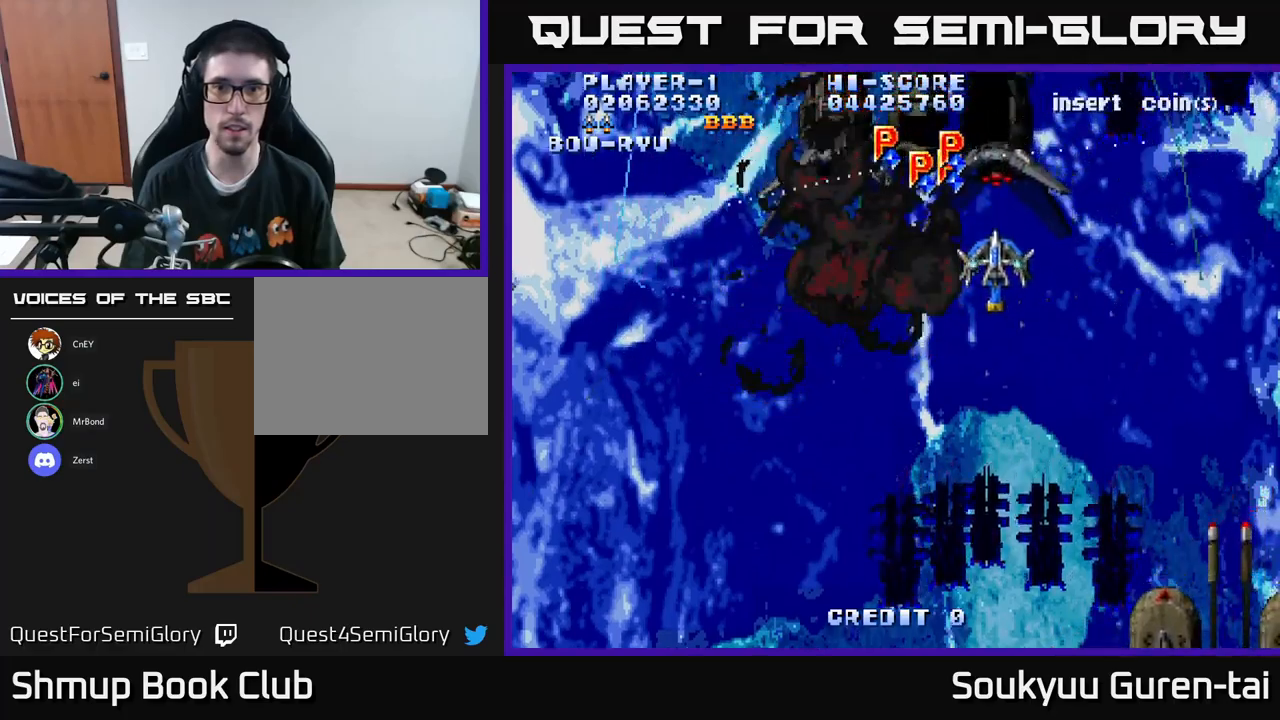
{"buttons": ["A", "DPAD_RIGHT"], "left_stick": "center", "right_stick": "center"}
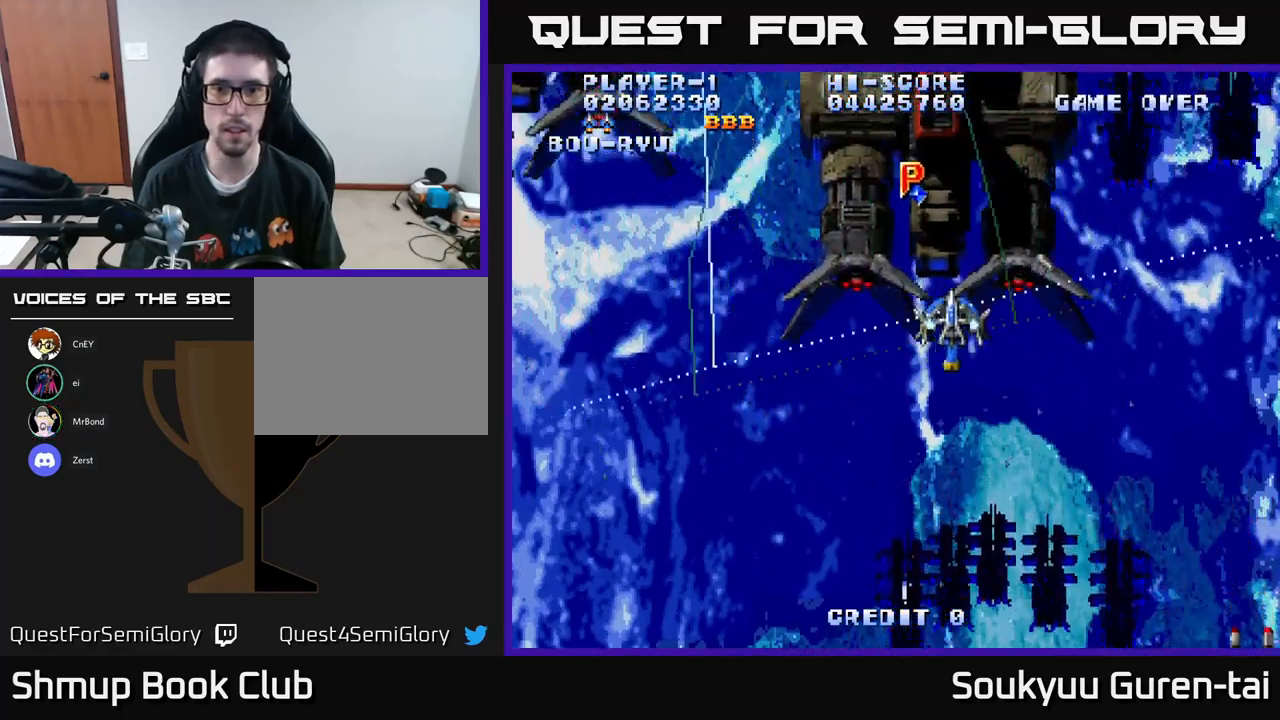
{"buttons": ["A", "DPAD_UP", "DPAD_LEFT"], "left_stick": "center", "right_stick": "center", "events": [[33, "DPAD_DOWN", "down"], [183, "DPAD_RIGHT", "up"], [233, "DPAD_LEFT", "down"], [267, "DPAD_DOWN", "up"], [317, "DPAD_UP", "down"], [483, "DPAD_LEFT", "up"], [500, "DPAD_LEFT", "down"]]}
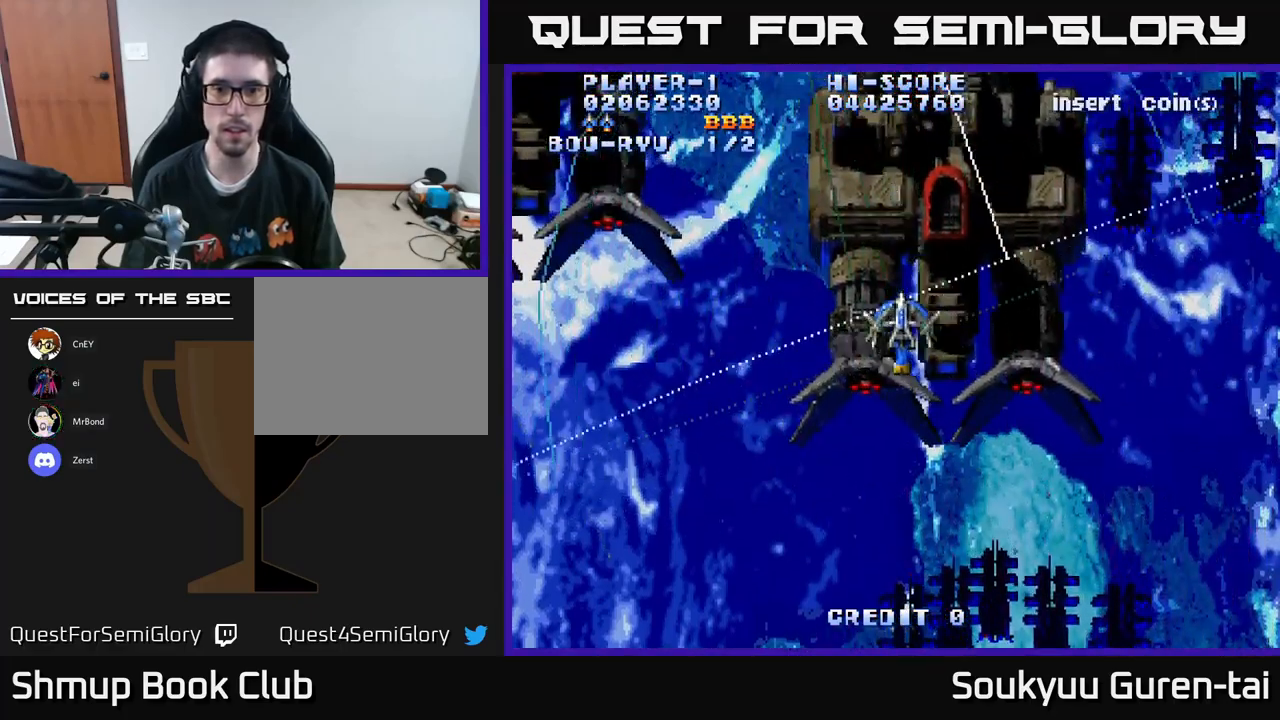
{"buttons": ["A", "DPAD_UP", "DPAD_LEFT"], "left_stick": "center", "right_stick": "center", "events": [[33, "DPAD_UP", "up"], [67, "DPAD_DOWN", "down"], [83, "DPAD_LEFT", "up"], [133, "DPAD_RIGHT", "down"], [267, "DPAD_DOWN", "up"], [300, "DPAD_RIGHT", "up"], [317, "DPAD_LEFT", "down"], [317, "DPAD_UP", "down"]]}
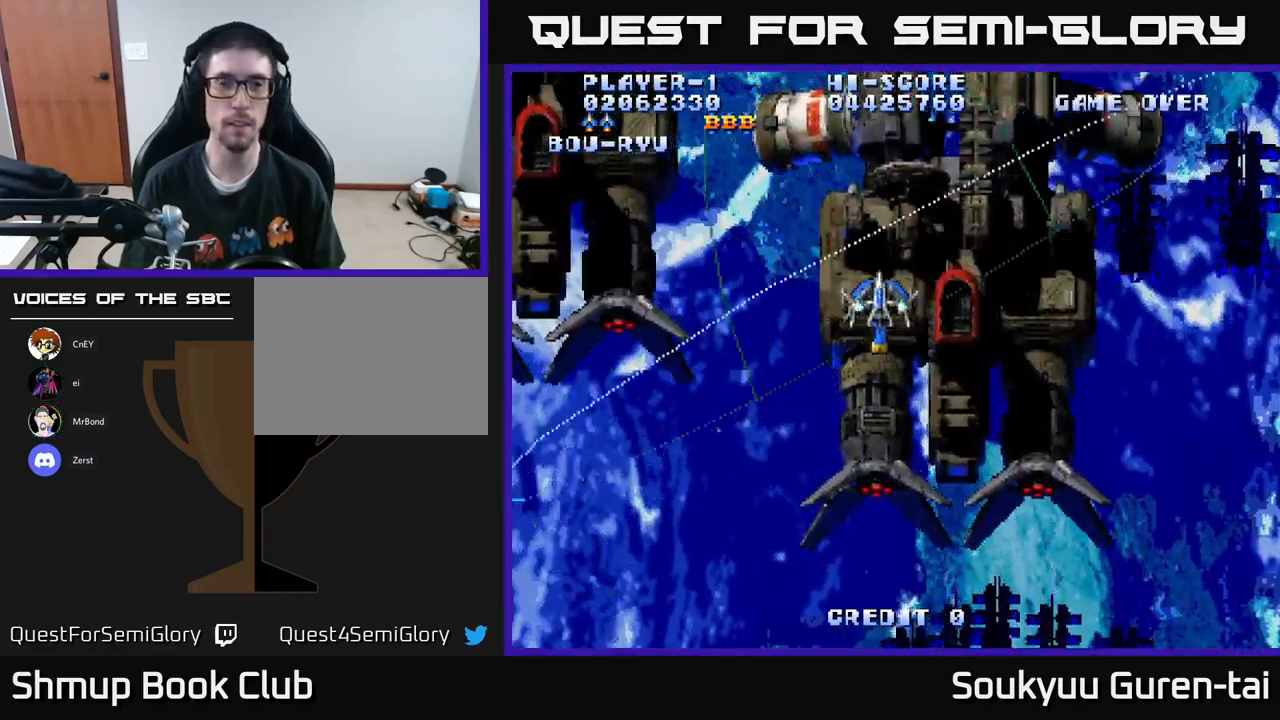
{"buttons": ["A", "DPAD_RIGHT"], "left_stick": "center", "right_stick": "center", "events": [[100, "DPAD_UP", "up"], [433, "DPAD_LEFT", "up"], [483, "DPAD_RIGHT", "down"]]}
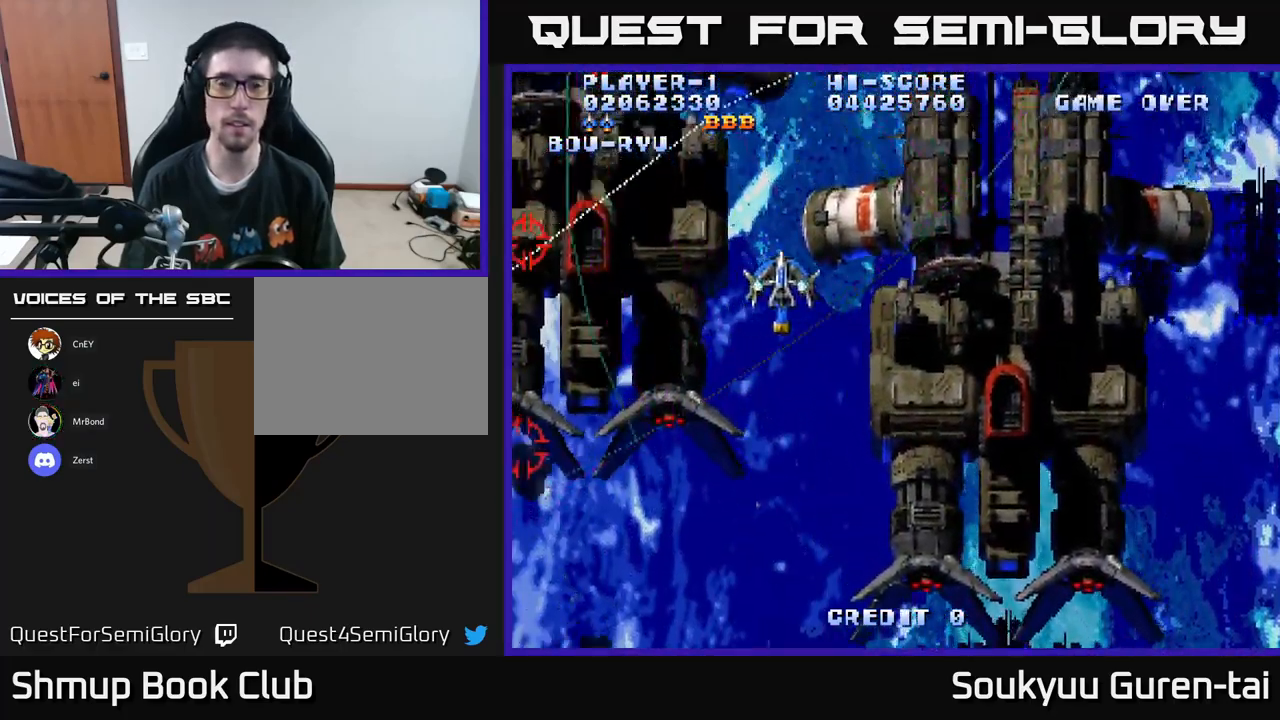
{"buttons": ["A", "DPAD_DOWN", "DPAD_RIGHT"], "left_stick": "center", "right_stick": "center", "events": [[217, "A", "up"], [267, "A", "down"], [267, "DPAD_DOWN", "down"]]}
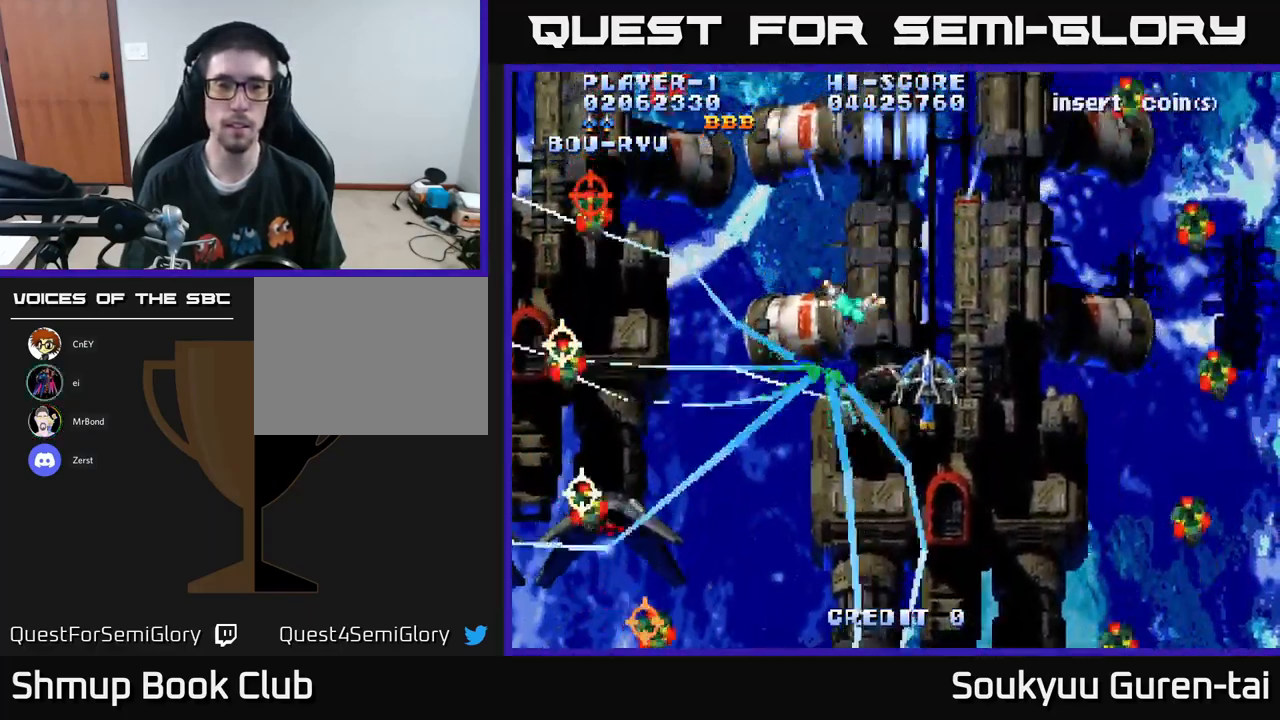
{"buttons": ["A", "DPAD_UP", "DPAD_LEFT"], "left_stick": "center", "right_stick": "center", "events": [[117, "DPAD_RIGHT", "up"], [167, "DPAD_LEFT", "down"], [183, "DPAD_DOWN", "up"], [467, "DPAD_UP", "down"]]}
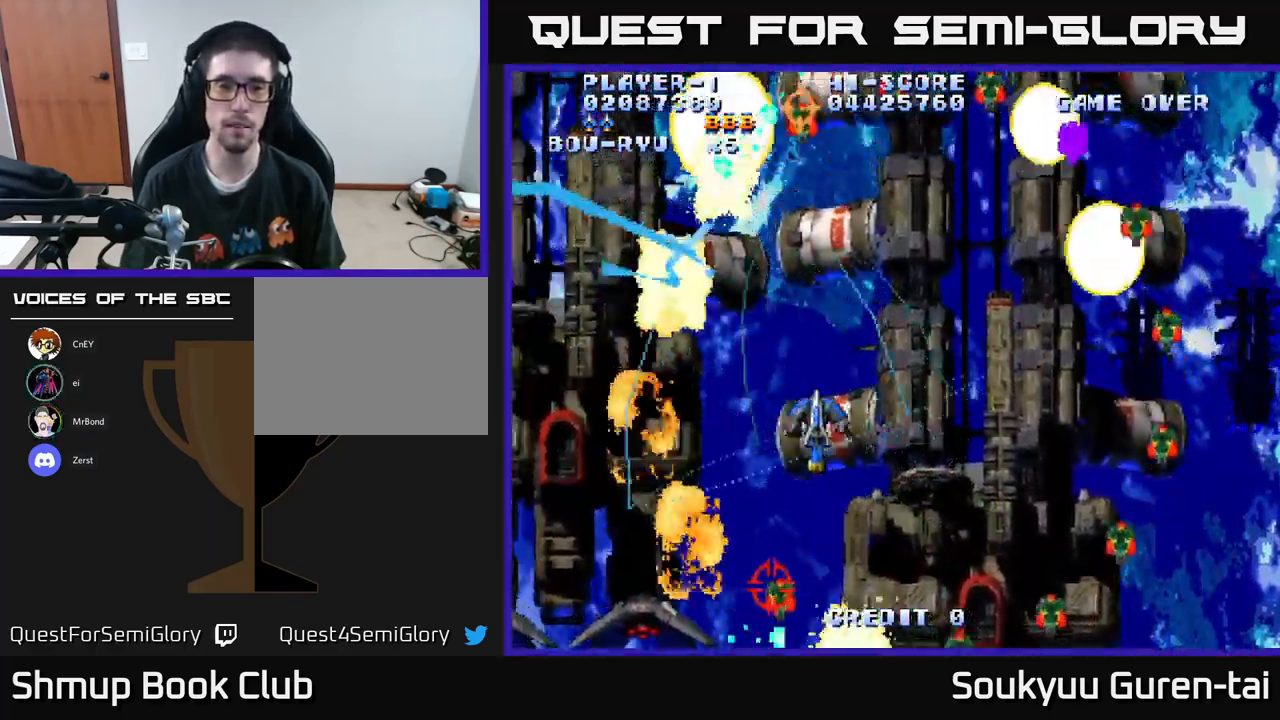
{"buttons": ["A", "DPAD_DOWN", "DPAD_RIGHT"], "left_stick": "center", "right_stick": "center", "events": [[83, "DPAD_LEFT", "up"], [183, "DPAD_RIGHT", "down"], [267, "DPAD_UP", "up"], [400, "DPAD_DOWN", "down"]]}
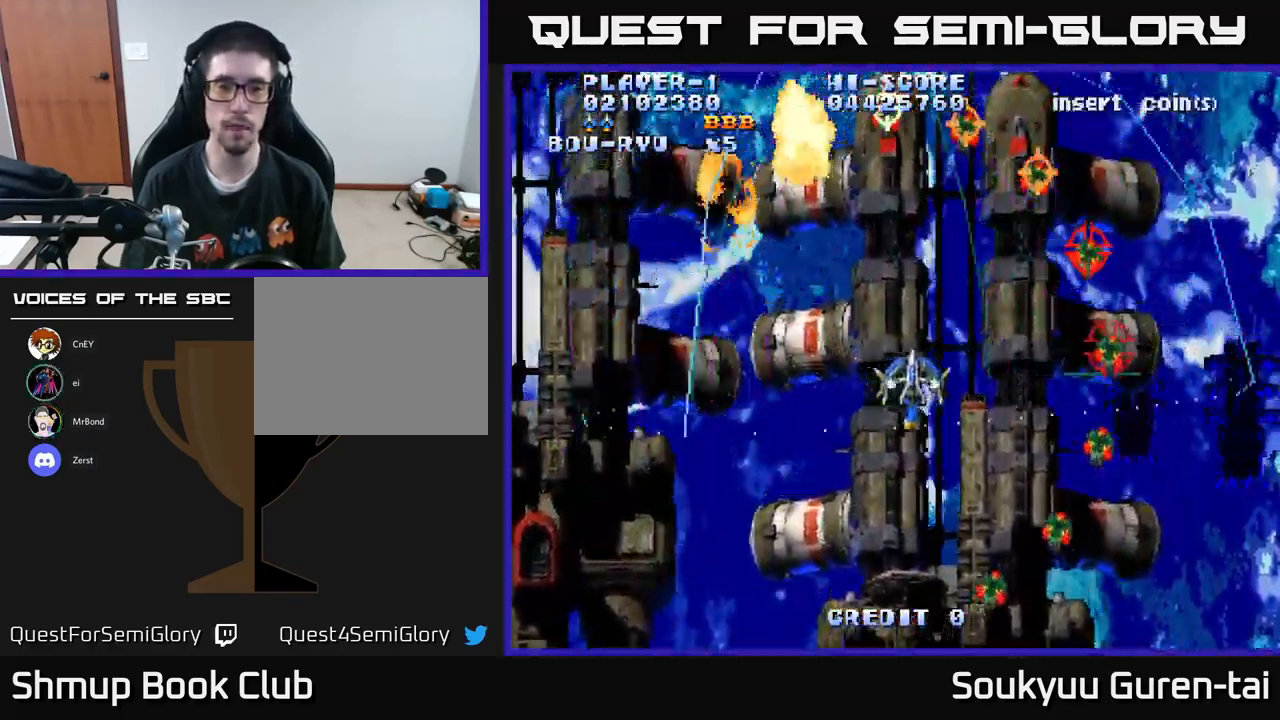
{"buttons": ["A", "DPAD_LEFT"], "left_stick": "center", "right_stick": "center", "events": [[183, "DPAD_RIGHT", "up"], [200, "A", "up"], [217, "DPAD_LEFT", "down"], [233, "A", "down"], [250, "DPAD_DOWN", "up"], [367, "DPAD_UP", "down"], [500, "DPAD_UP", "up"]]}
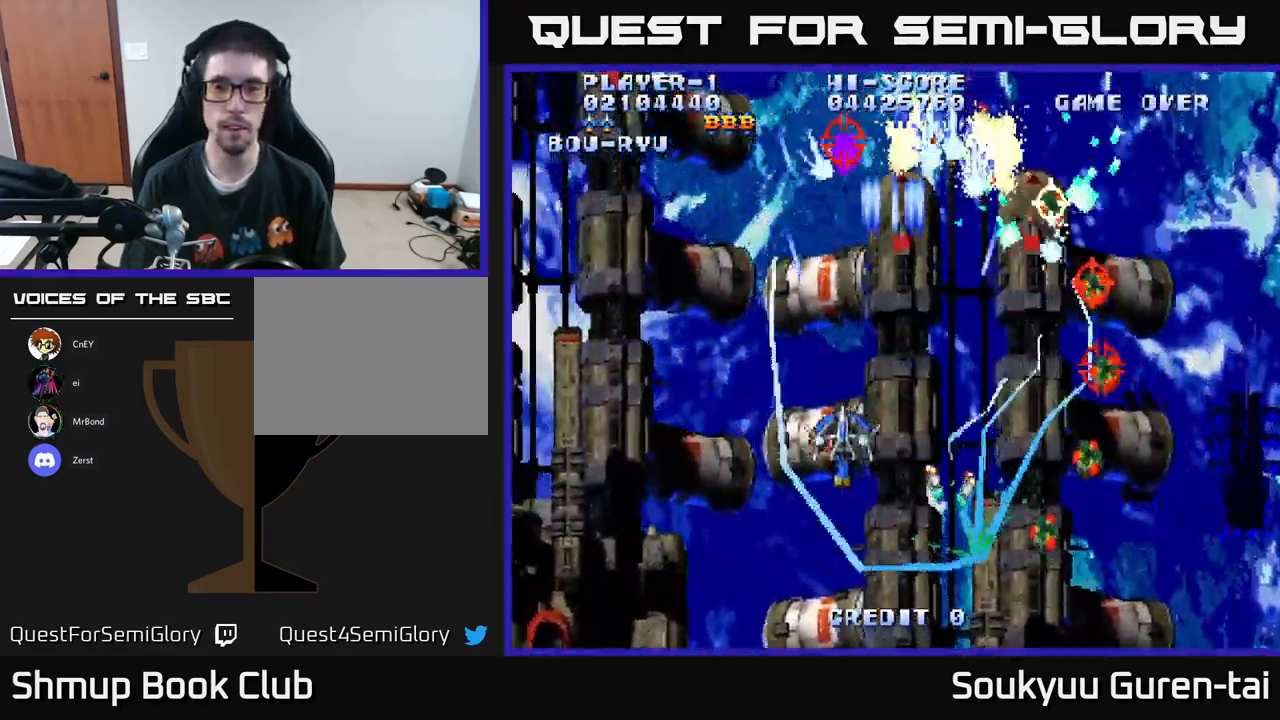
{"buttons": ["A", "DPAD_RIGHT"], "left_stick": "center", "right_stick": "center", "events": [[200, "DPAD_DOWN", "down"], [200, "DPAD_LEFT", "up"], [233, "DPAD_RIGHT", "down"], [467, "DPAD_DOWN", "up"]]}
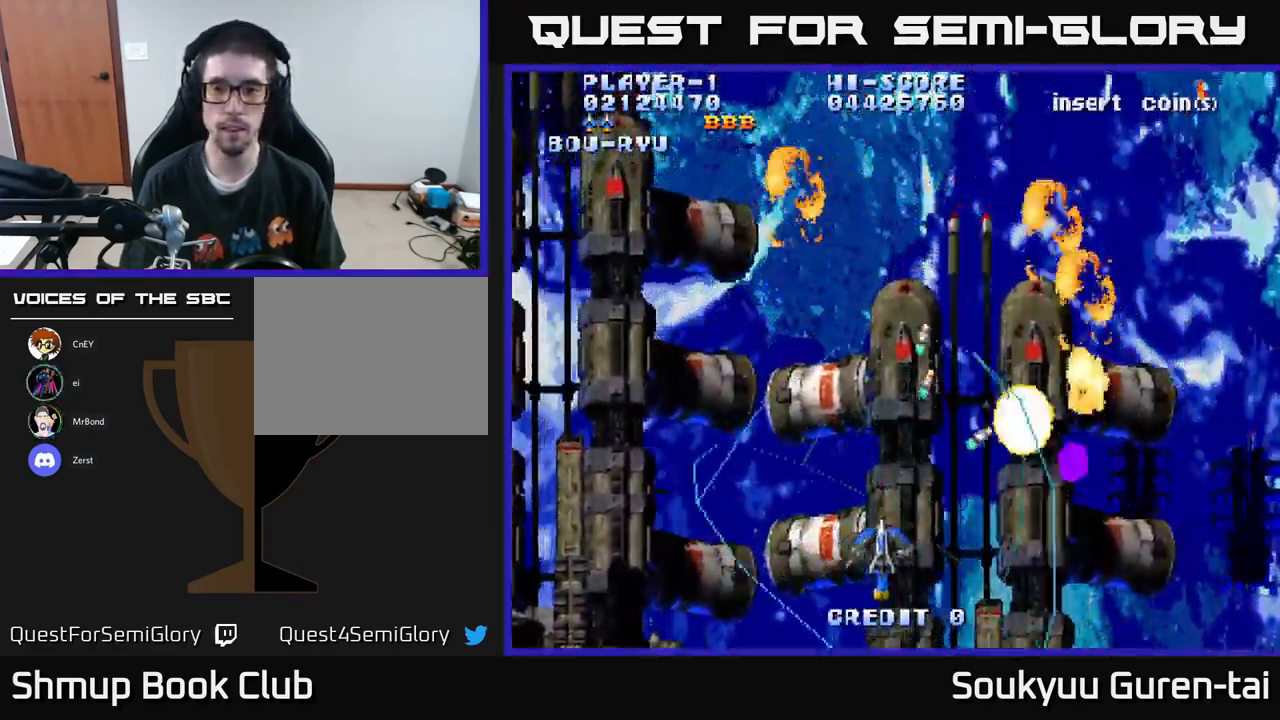
{"buttons": ["A", "DPAD_UP", "DPAD_LEFT"], "left_stick": "center", "right_stick": "center", "events": [[299, "DPAD_UP", "down"], [333, "DPAD_RIGHT", "up"], [383, "DPAD_LEFT", "down"]]}
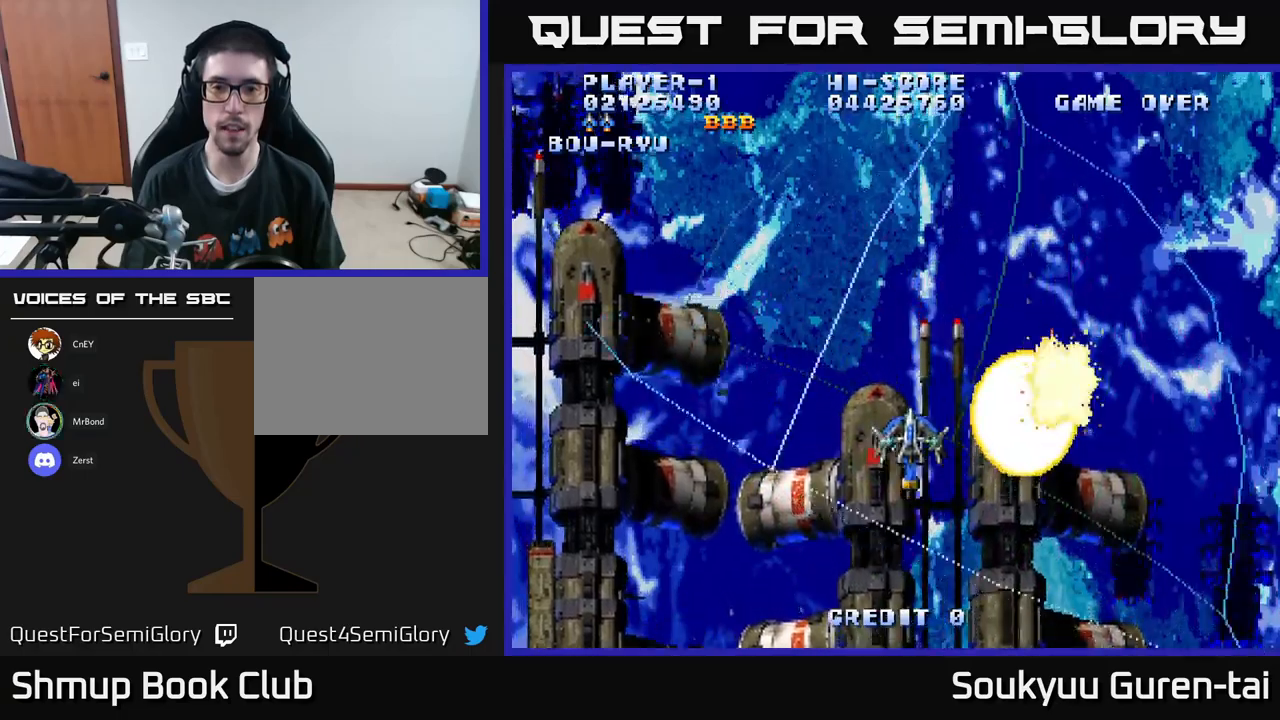
{"buttons": ["A"], "left_stick": "center", "right_stick": "center", "events": [[267, "DPAD_UP", "up"], [300, "DPAD_LEFT", "up"]]}
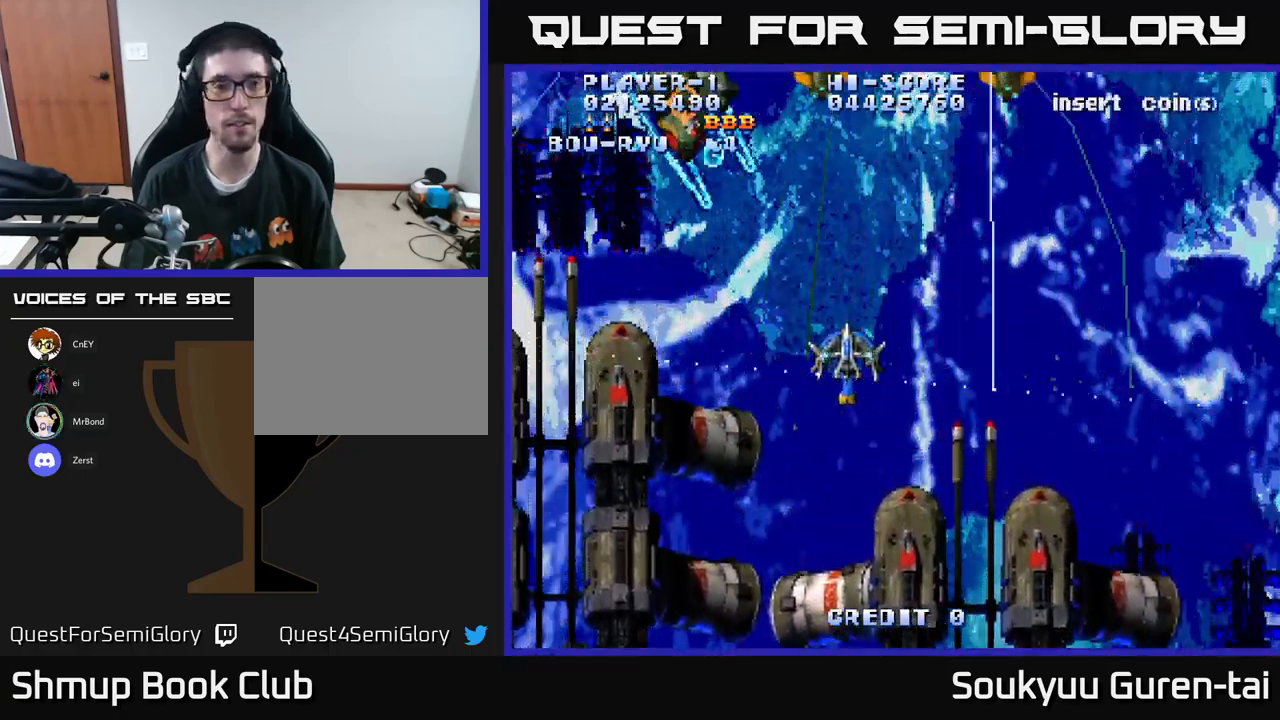
{"buttons": ["A"], "left_stick": "center", "right_stick": "center", "events": [[350, "DPAD_UP", "down"], [500, "DPAD_UP", "up"]]}